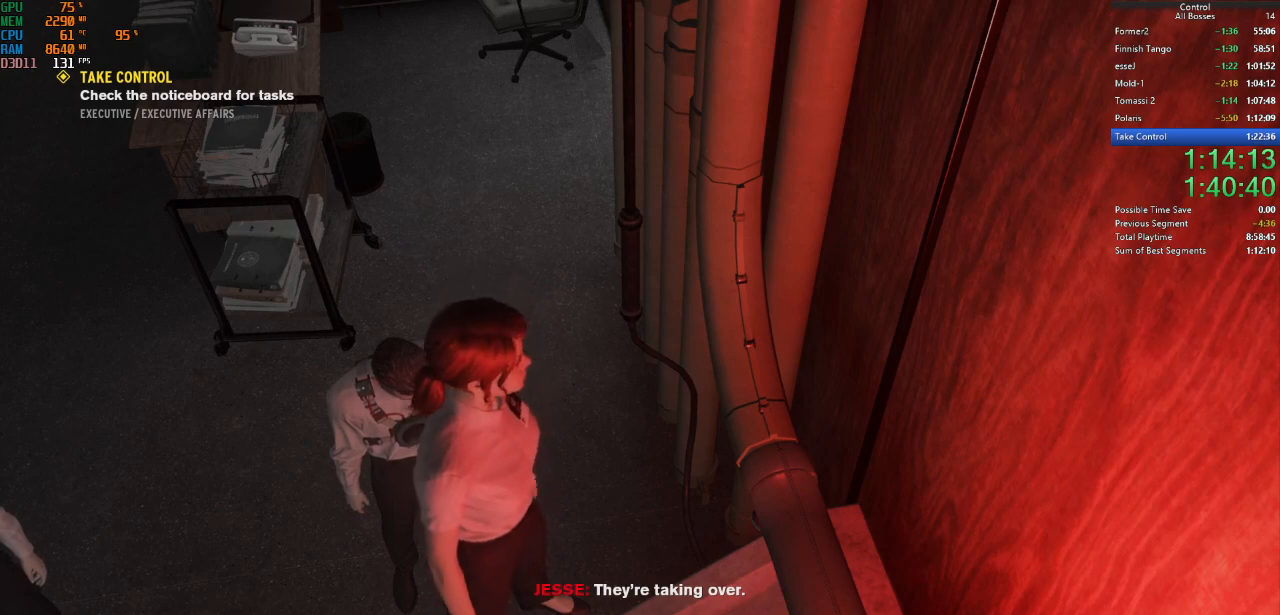
Gameplay with keyboard and mouse; each line is a JSON object with the keys and mouse buttons held at the frame after it. "events" lists presses ("down") and releases ("up") of "a", "ctrl", "d", "e", "f", "g", "q", "r", "s", "shift", "space", "tab", "w", "mouse_left" and "mouse_right" between this image and that frame as [ms after this image, input, new state], when the widget could be followed in between. "mouse_left", "mouse_right" = the "left", "right" buttons of the "mouse" list. No other keys are recorded. Not read: mouse_move other_keys.
{"keys": ["f", "w"], "mouse": [], "events": [[67, "f", "down"], [500, "w", "down"]]}
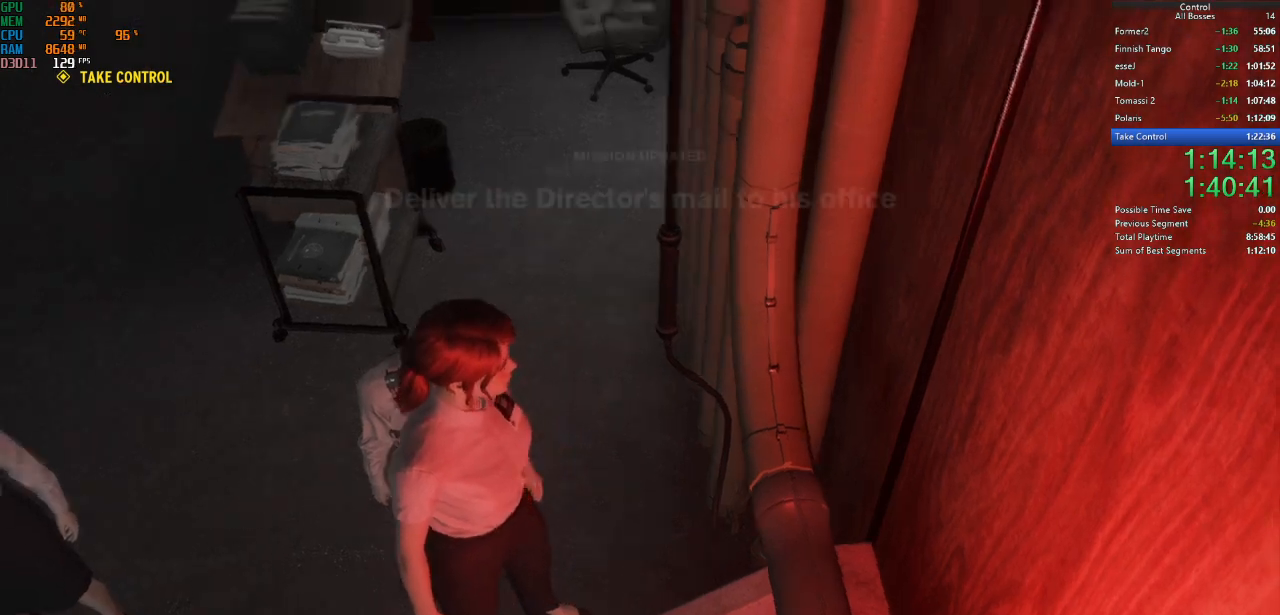
{"keys": ["shift", "w"], "mouse": [], "events": [[67, "f", "up"], [67, "space", "down"], [300, "space", "up"], [400, "shift", "down"]]}
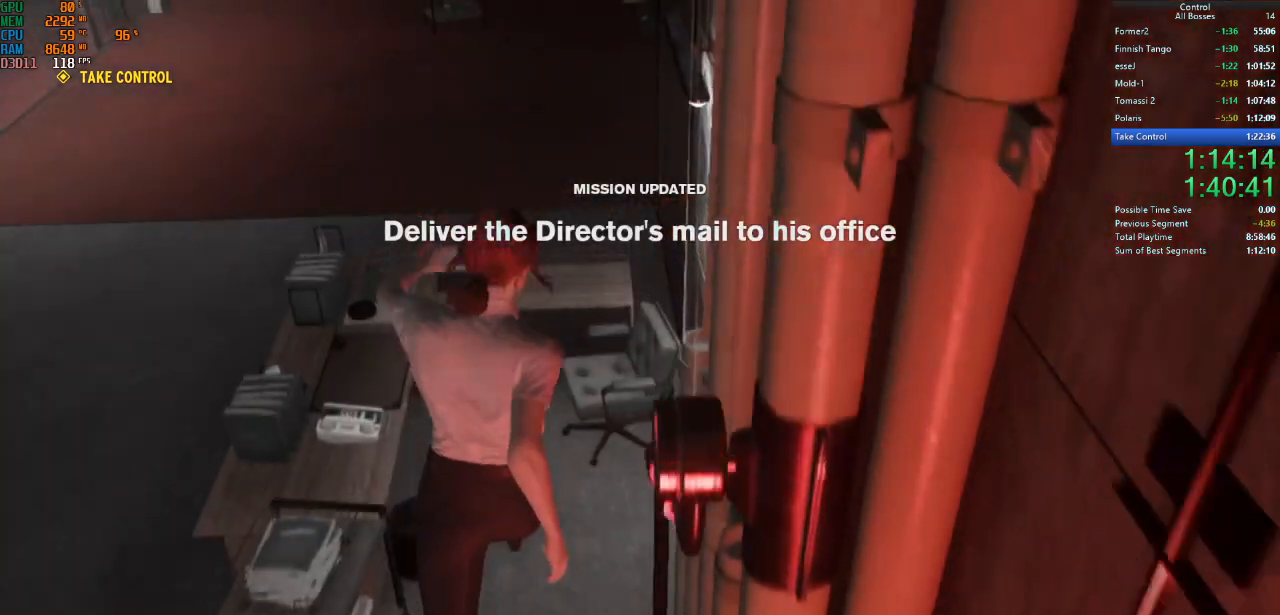
{"keys": ["space", "w"], "mouse": [], "events": [[34, "shift", "up"], [67, "shift", "down"], [234, "shift", "up"], [267, "shift", "down"], [367, "shift", "up"], [367, "space", "down"]]}
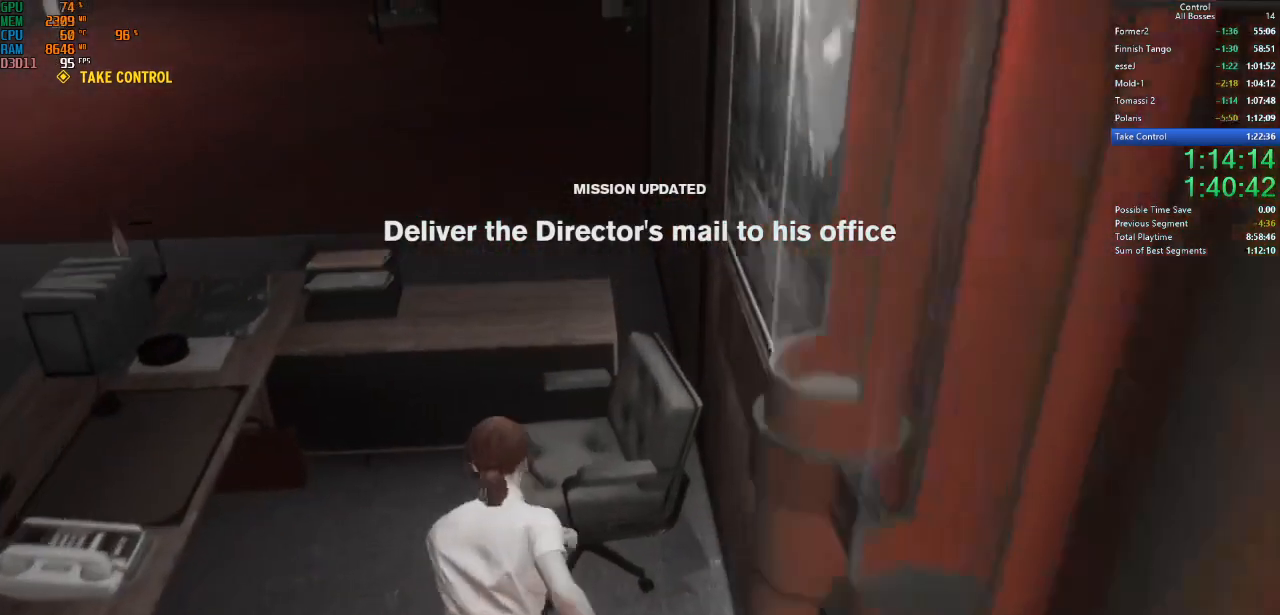
{"keys": ["shift", "w"], "mouse": [], "events": [[34, "space", "up"], [100, "shift", "down"], [234, "shift", "up"], [334, "shift", "down"], [467, "shift", "up"], [500, "shift", "down"]]}
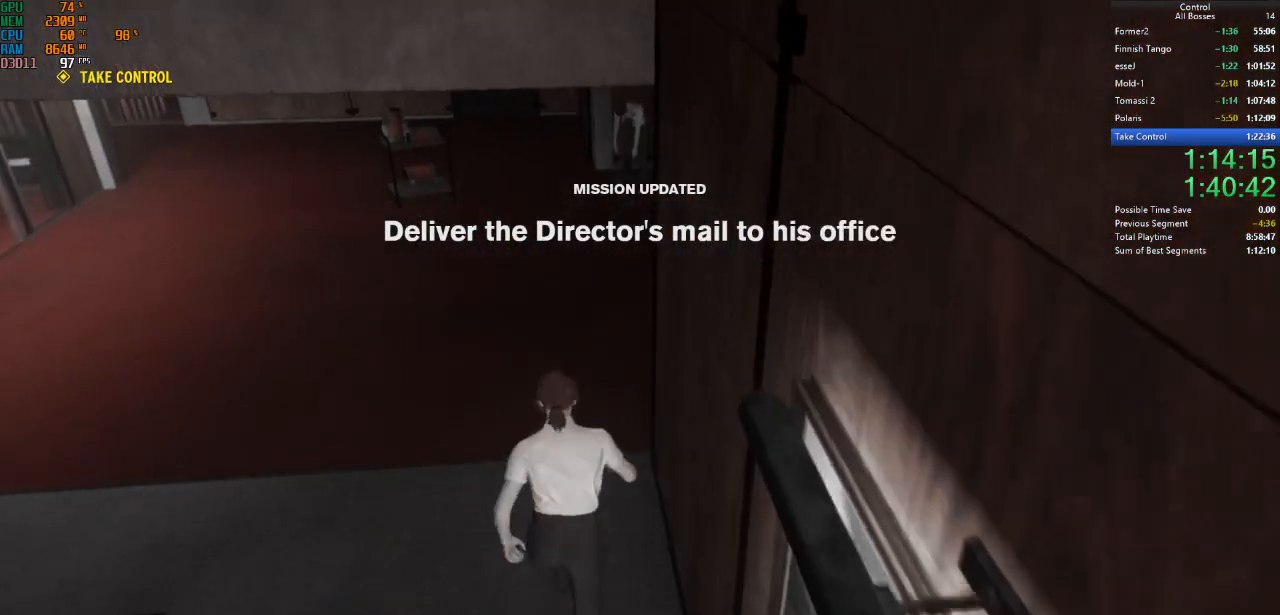
{"keys": ["w"], "mouse": [], "events": [[167, "shift", "up"]]}
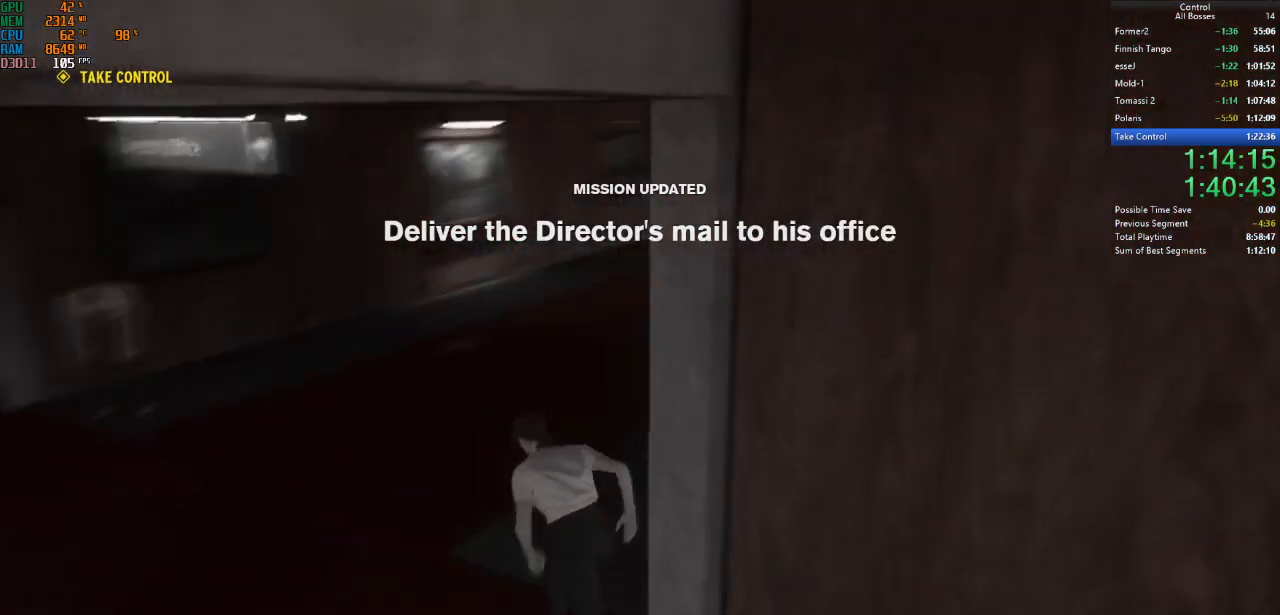
{"keys": ["w"], "mouse": [], "events": []}
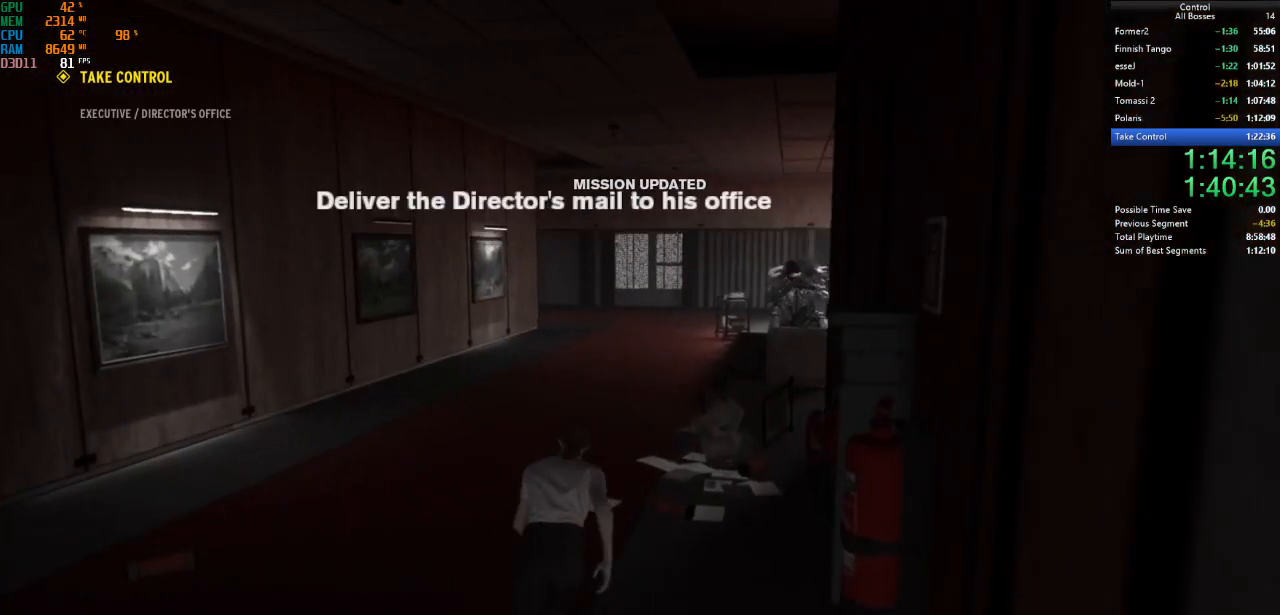
{"keys": ["w"], "mouse": [], "events": []}
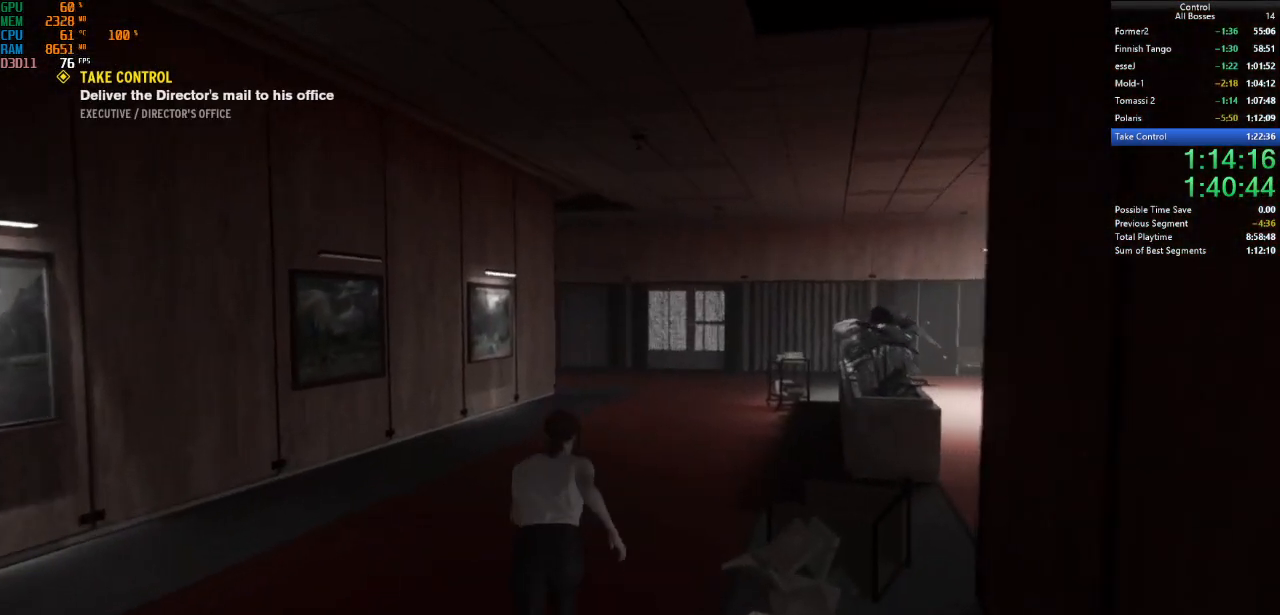
{"keys": ["w"], "mouse": [], "events": []}
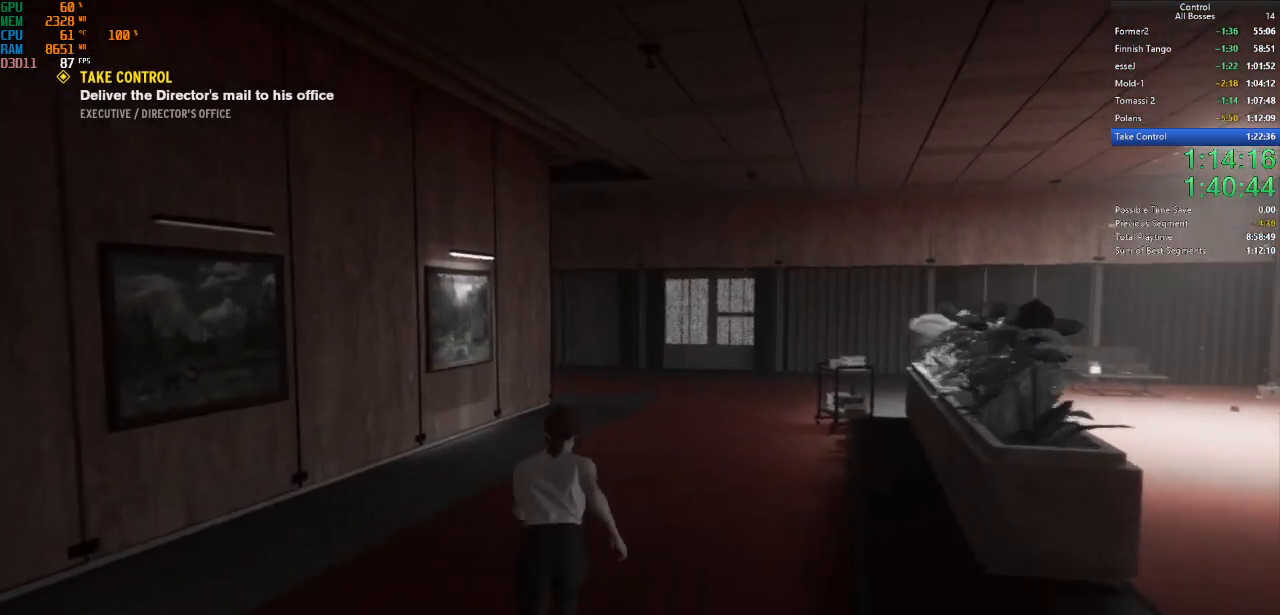
{"keys": ["w"], "mouse": [], "events": []}
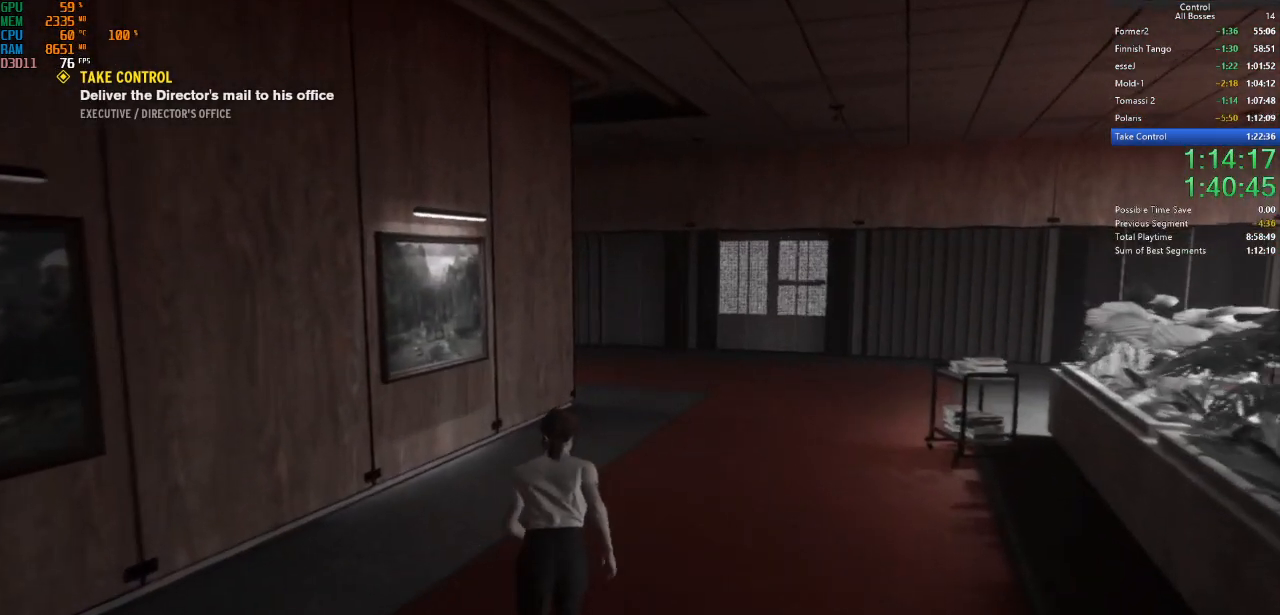
{"keys": ["w"], "mouse": [], "events": []}
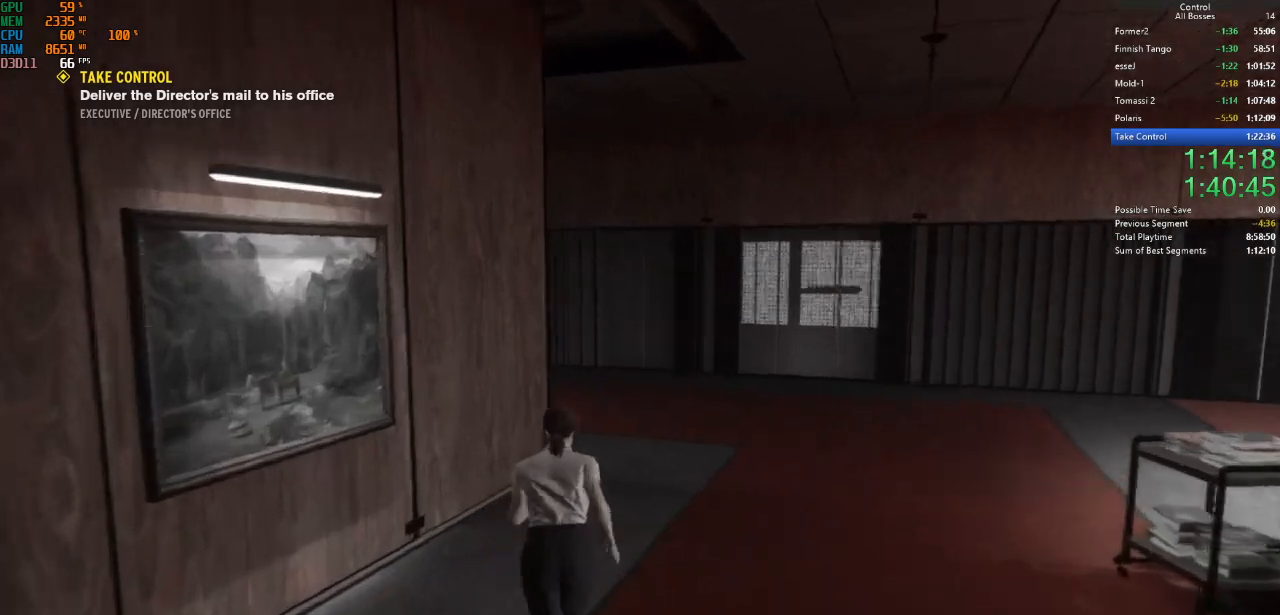
{"keys": ["w"], "mouse": [], "events": []}
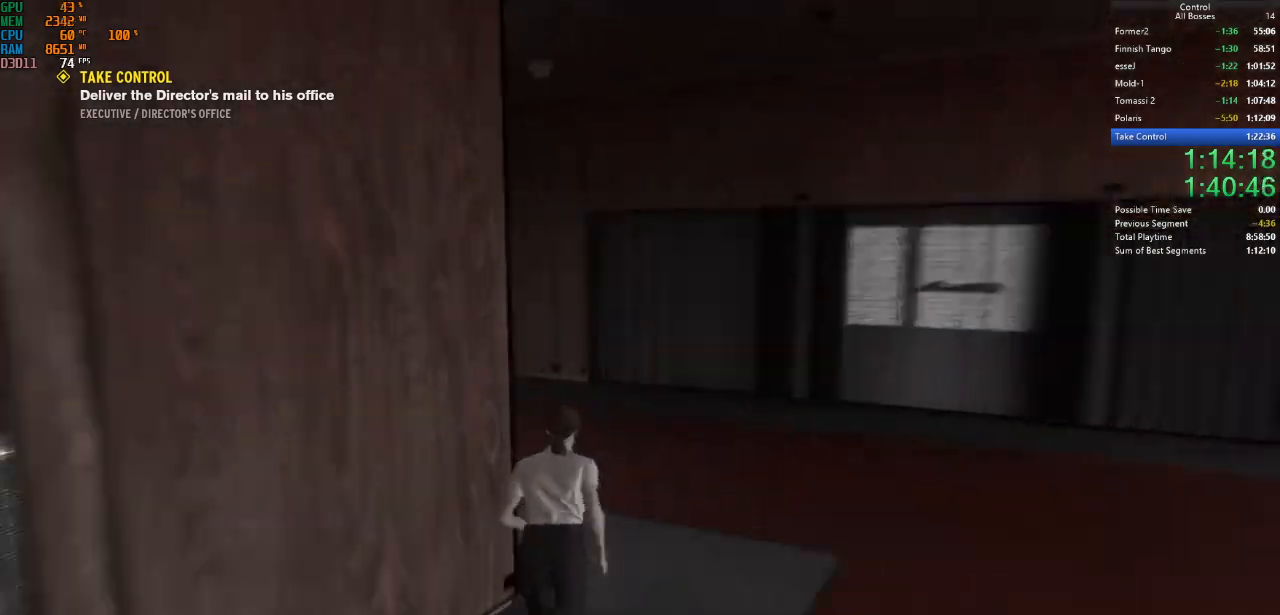
{"keys": ["w"], "mouse": [], "events": []}
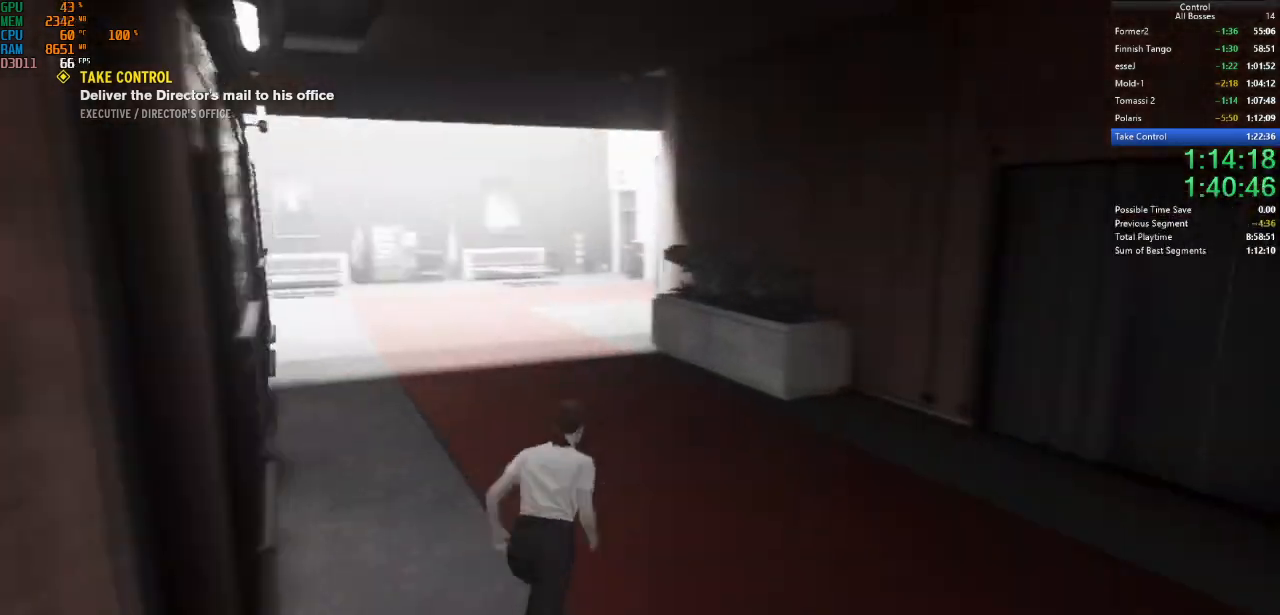
{"keys": ["w"], "mouse": [], "events": []}
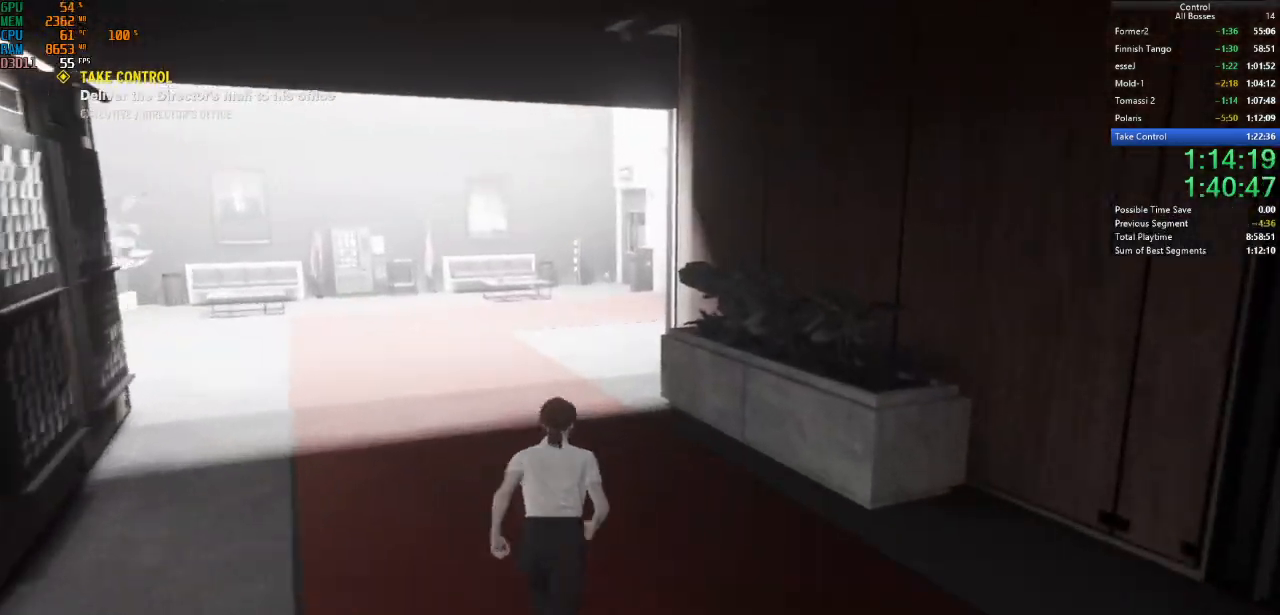
{"keys": ["w"], "mouse": [], "events": []}
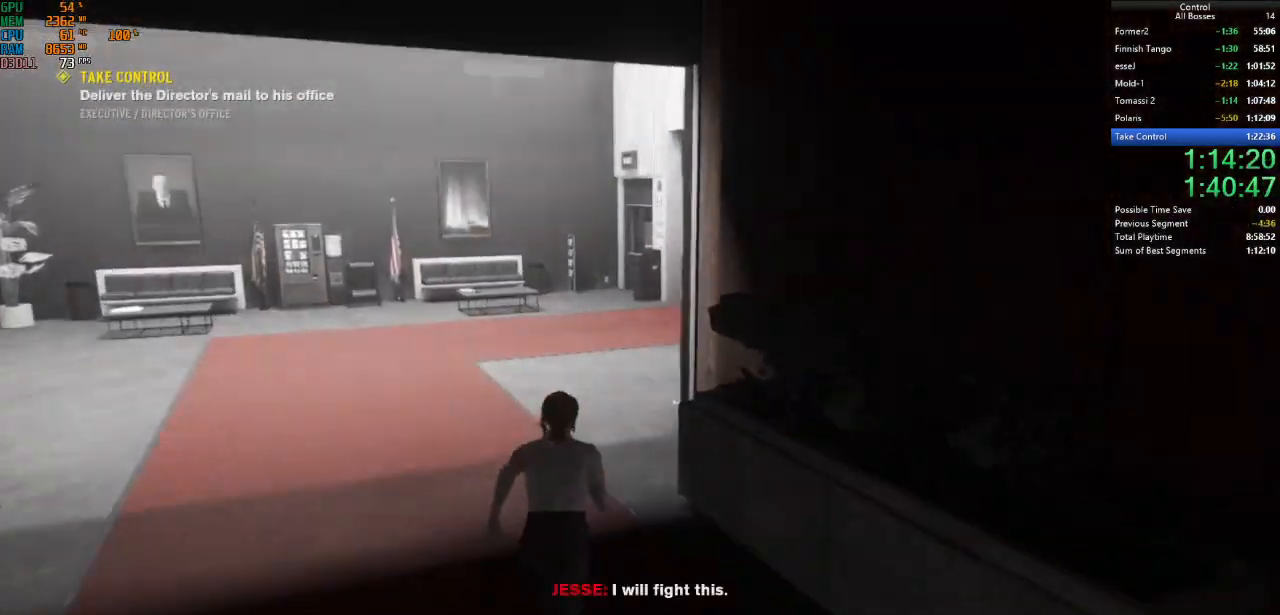
{"keys": ["w"], "mouse": [], "events": []}
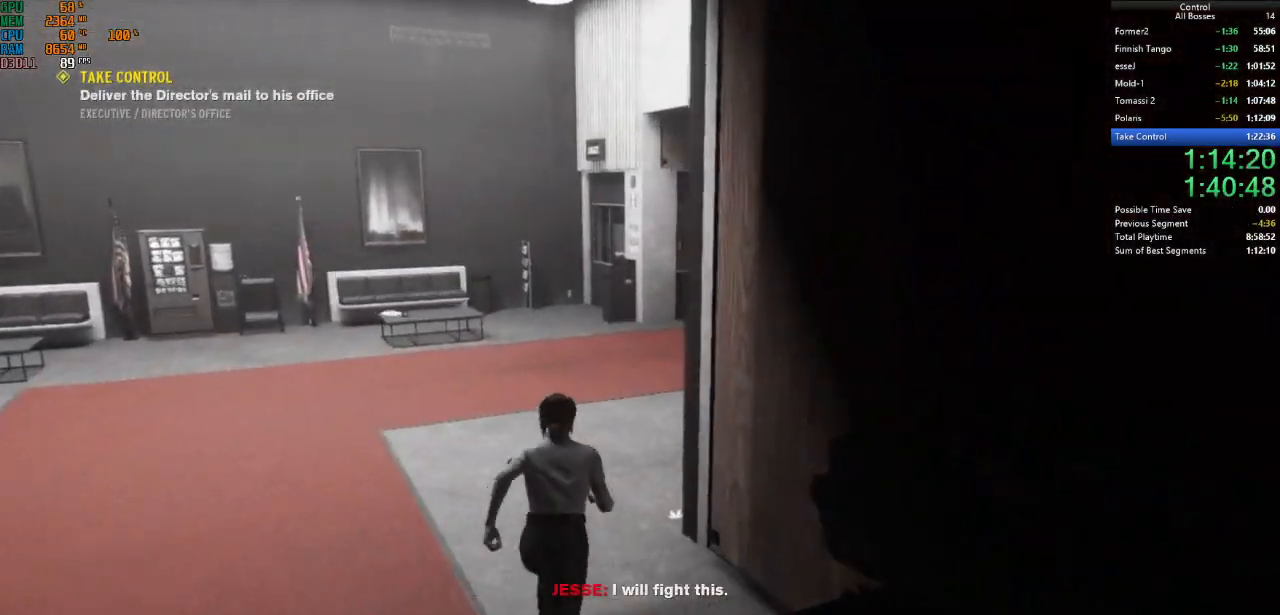
{"keys": ["w"], "mouse": [], "events": []}
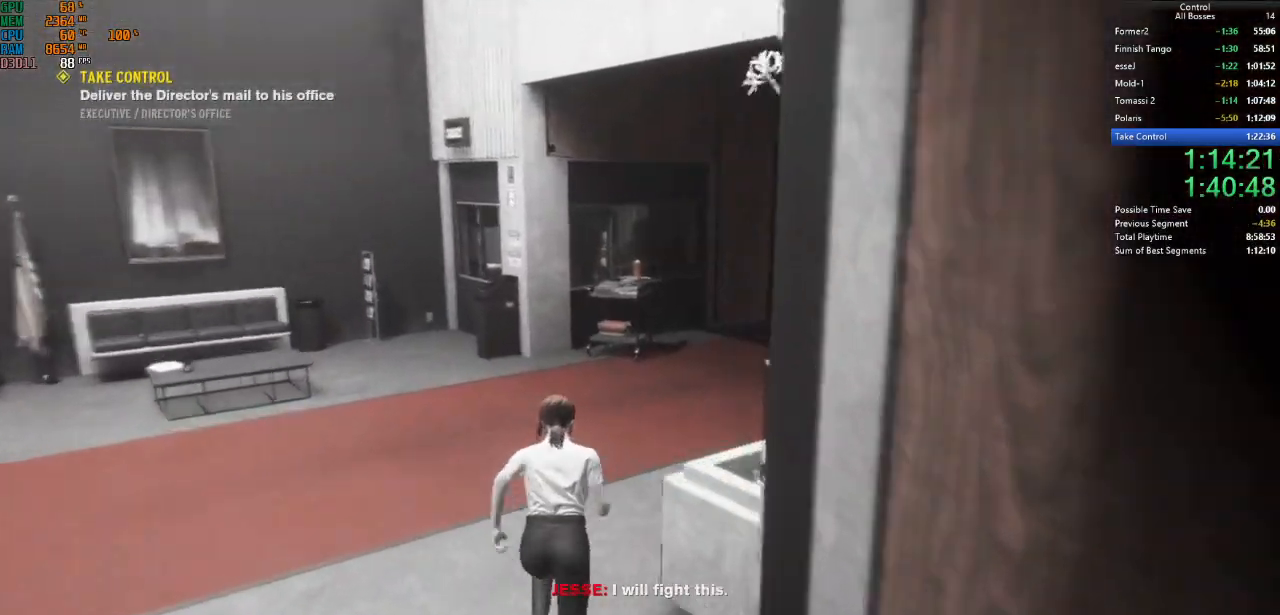
{"keys": ["w"], "mouse": [], "events": []}
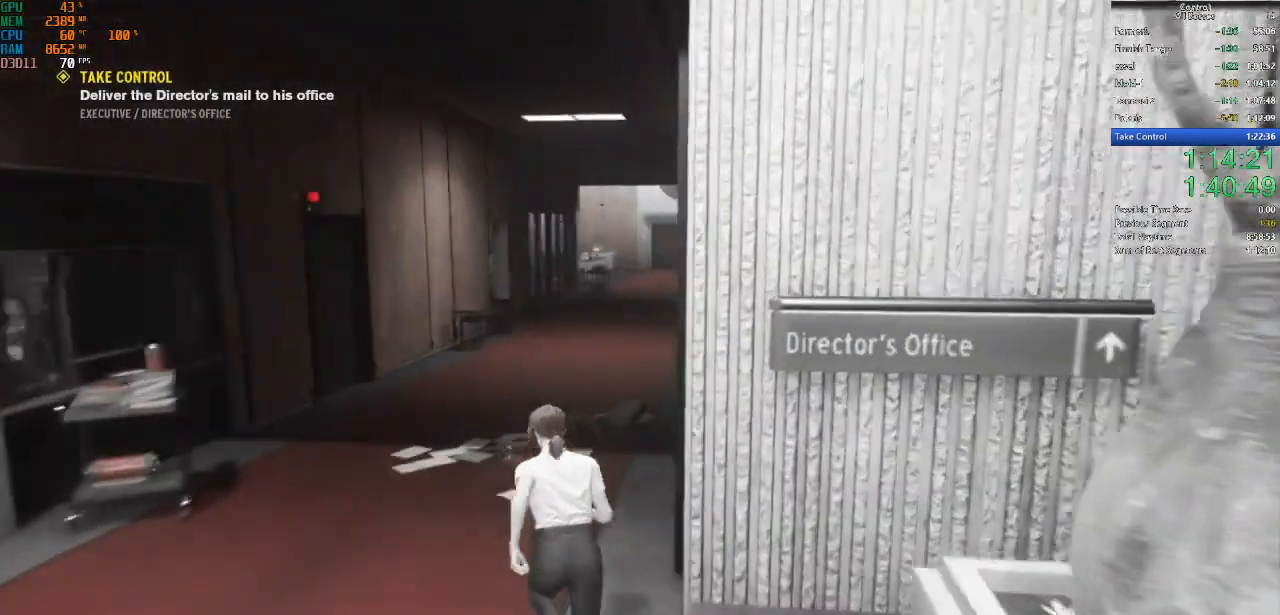
{"keys": ["w"], "mouse": [], "events": []}
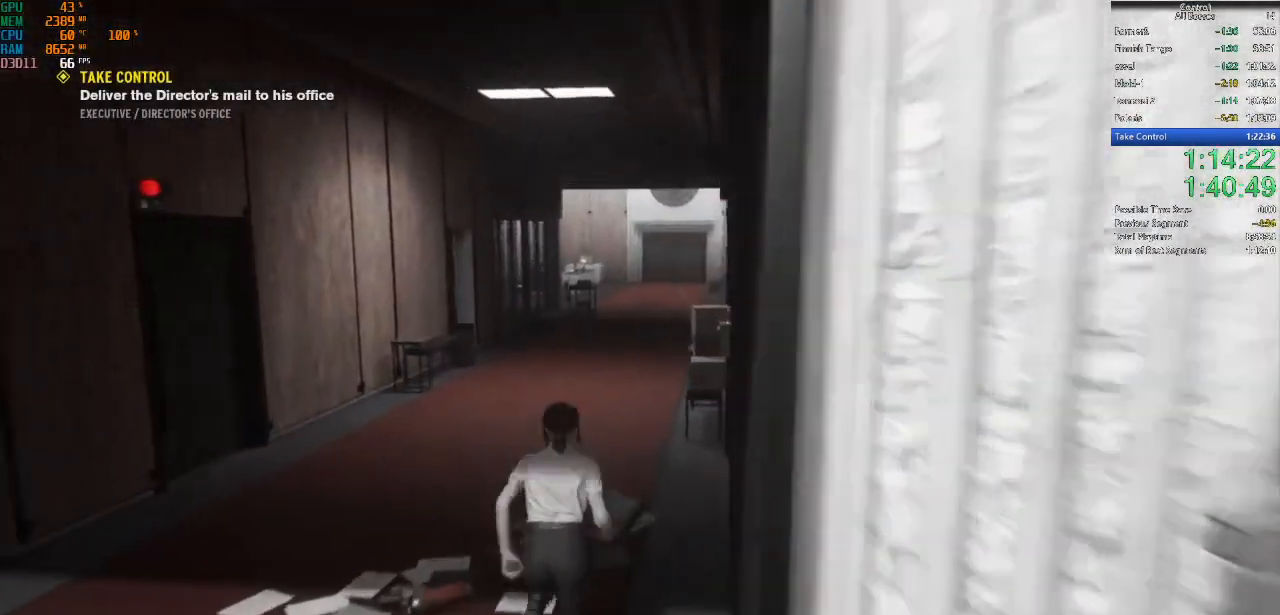
{"keys": ["w"], "mouse": [], "events": []}
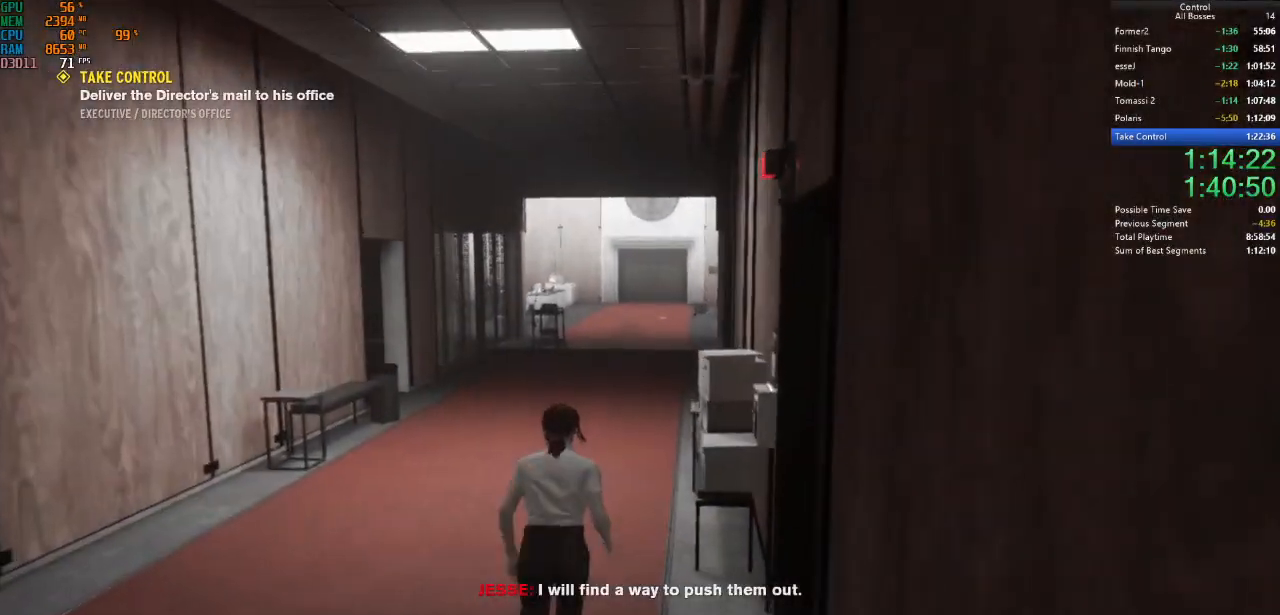
{"keys": ["w"], "mouse": [], "events": []}
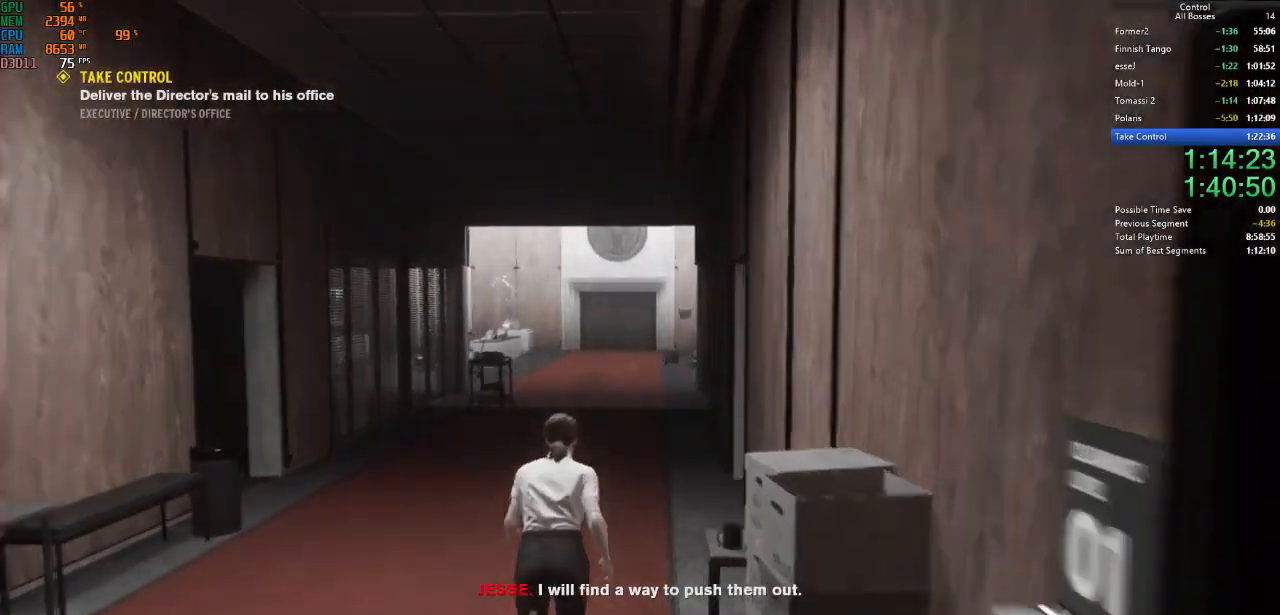
{"keys": ["w"], "mouse": [], "events": []}
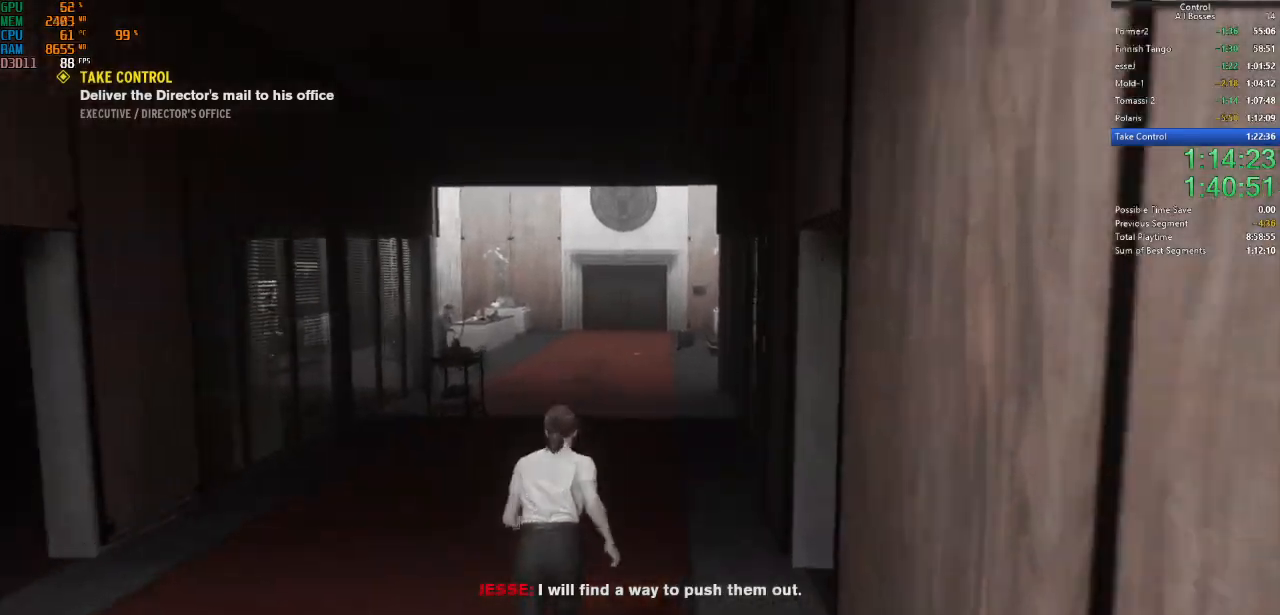
{"keys": ["w"], "mouse": [], "events": []}
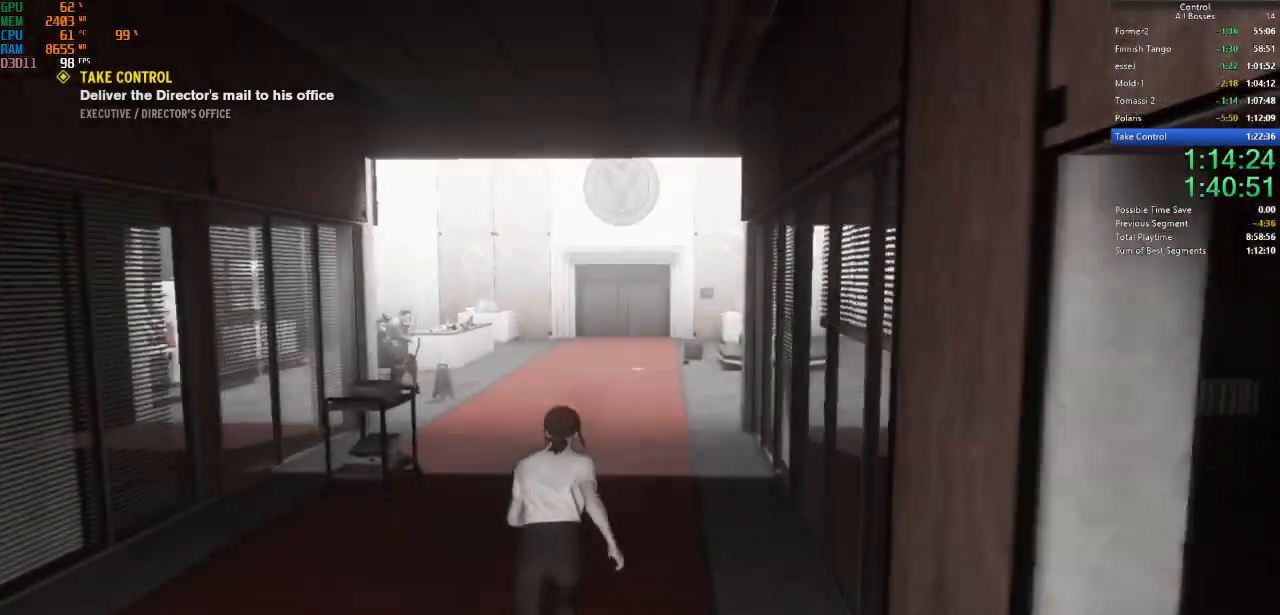
{"keys": ["w"], "mouse": [], "events": []}
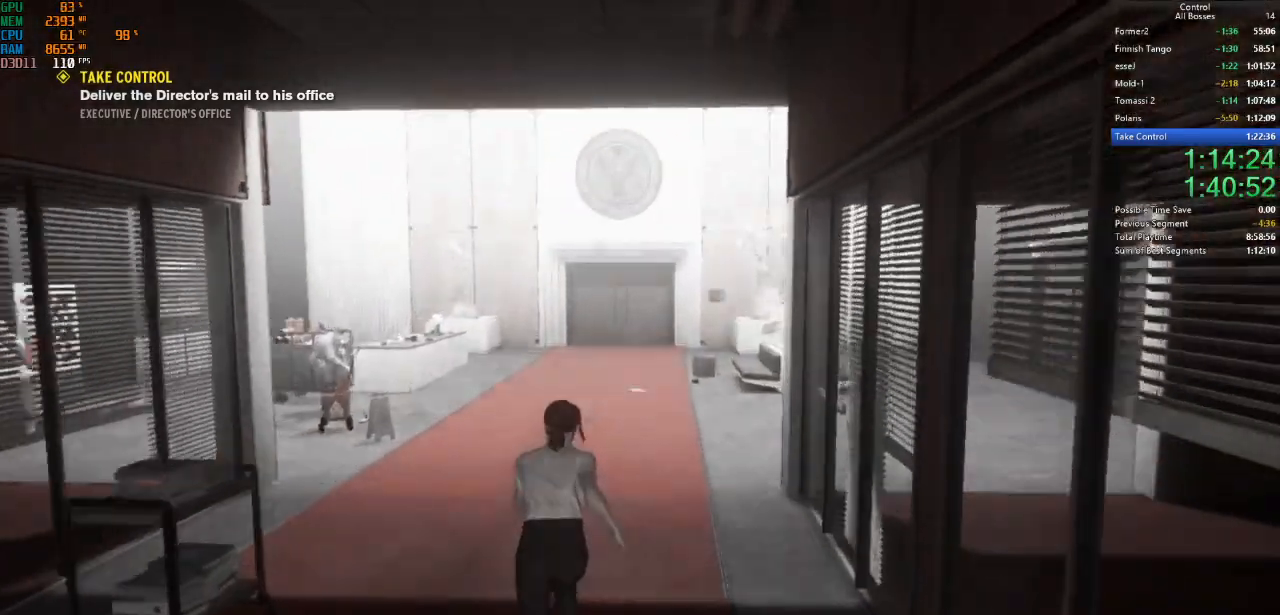
{"keys": ["w"], "mouse": [], "events": []}
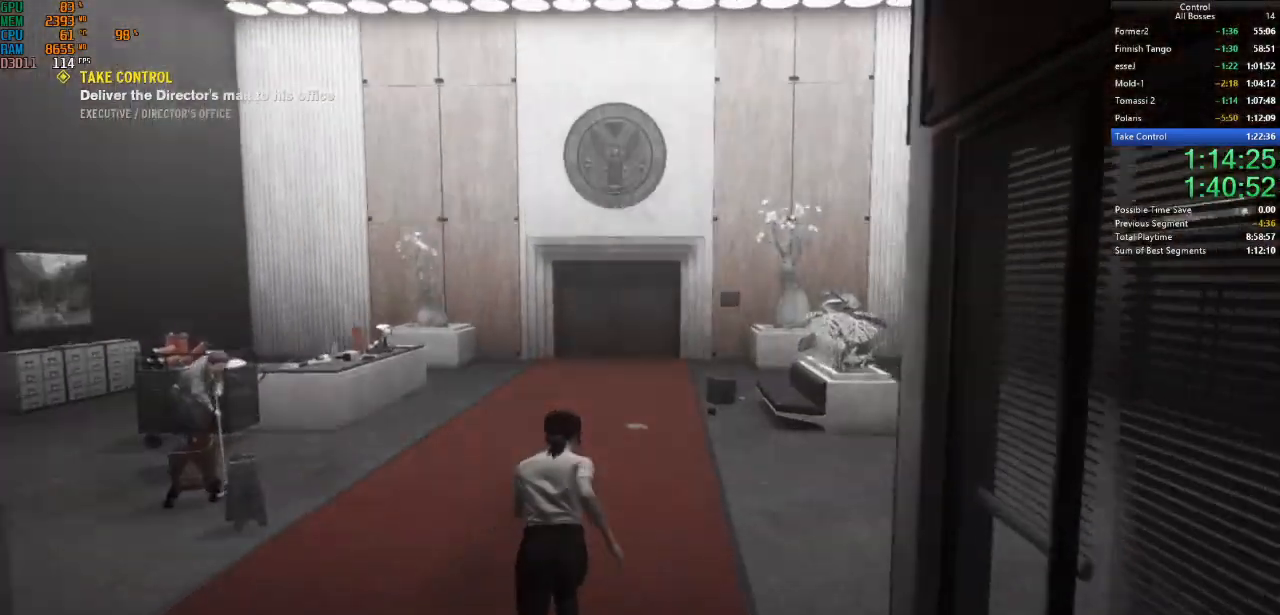
{"keys": ["w"], "mouse": [], "events": []}
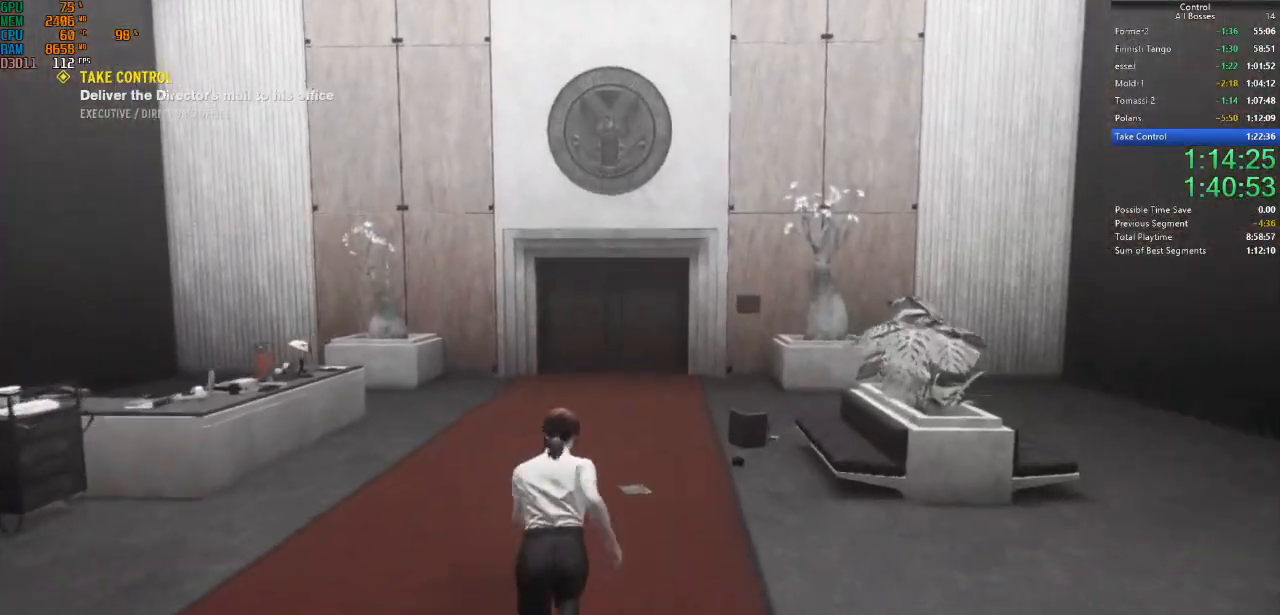
{"keys": ["w"], "mouse": [], "events": []}
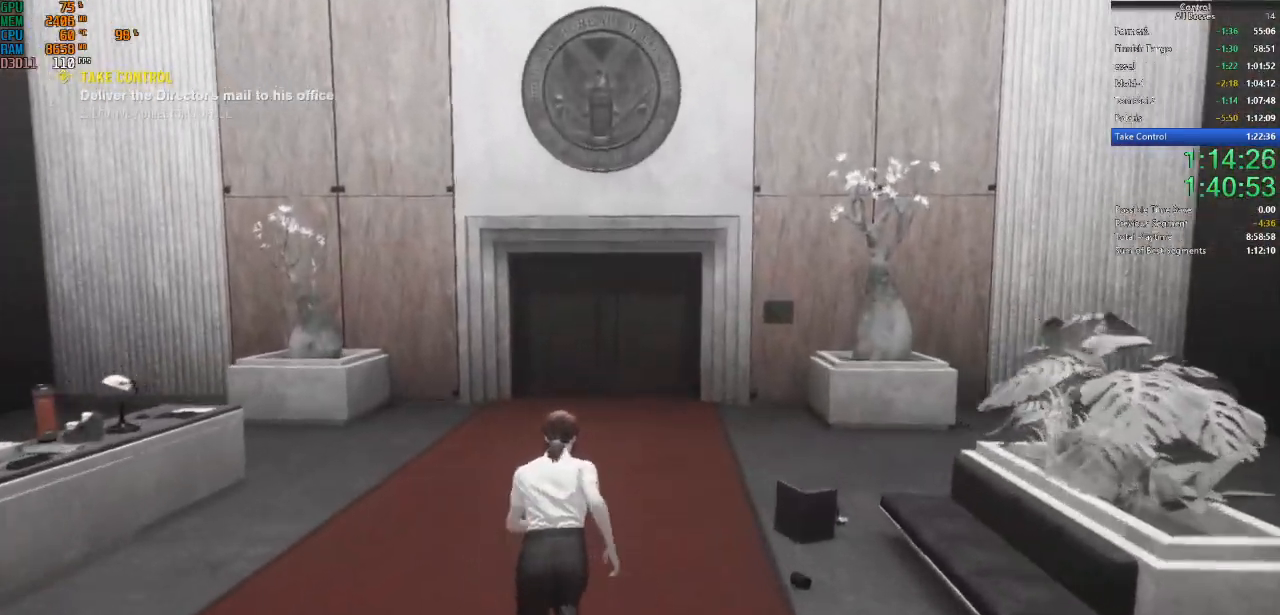
{"keys": ["w"], "mouse": [], "events": []}
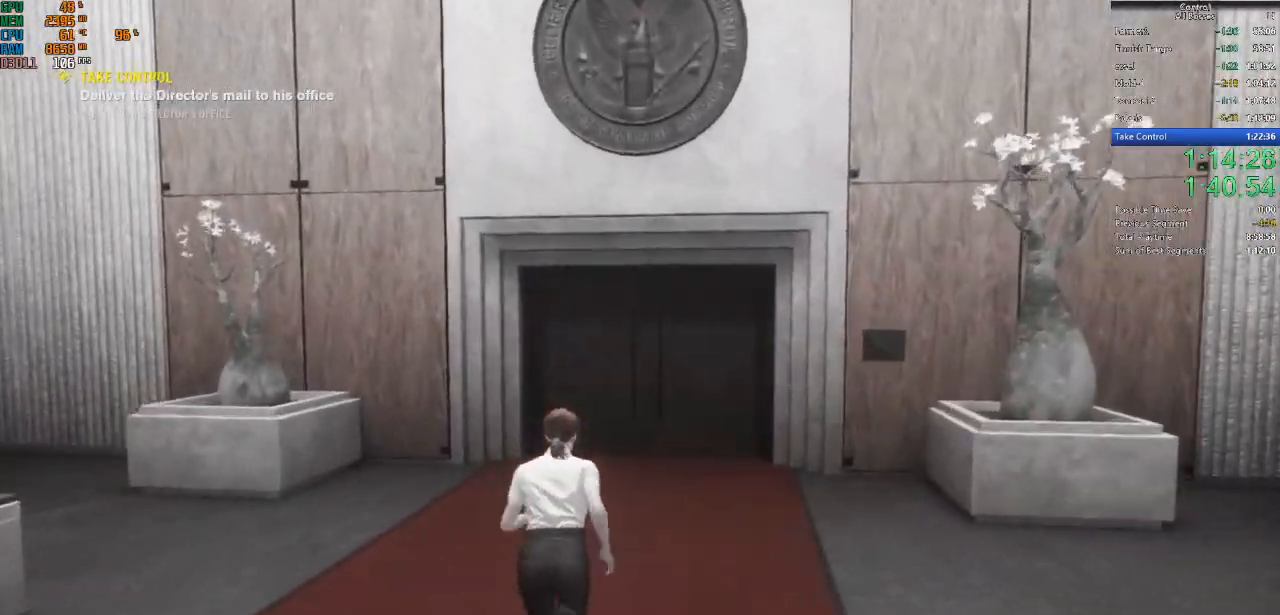
{"keys": ["w"], "mouse": [], "events": []}
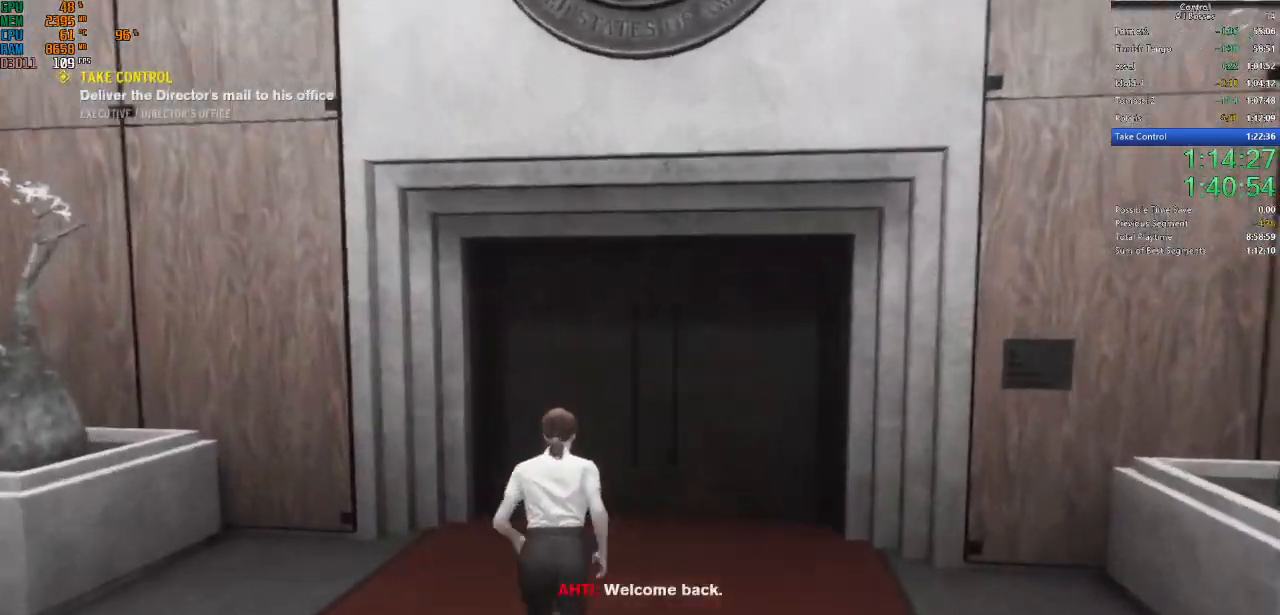
{"keys": ["w"], "mouse": [], "events": []}
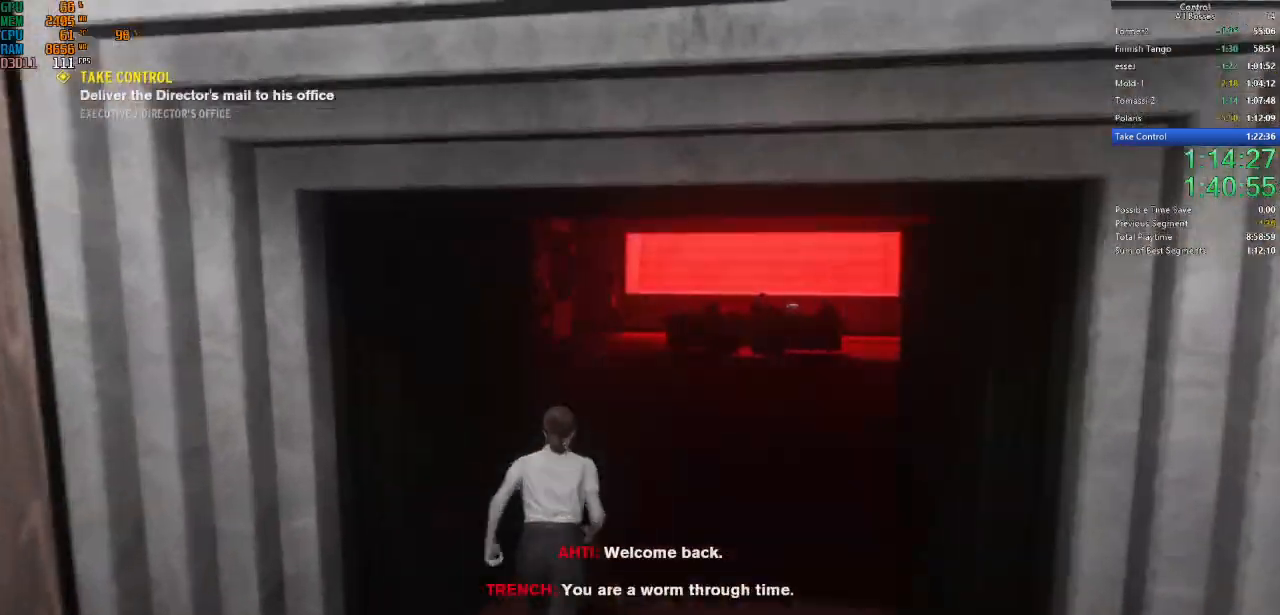
{"keys": ["w"], "mouse": [], "events": []}
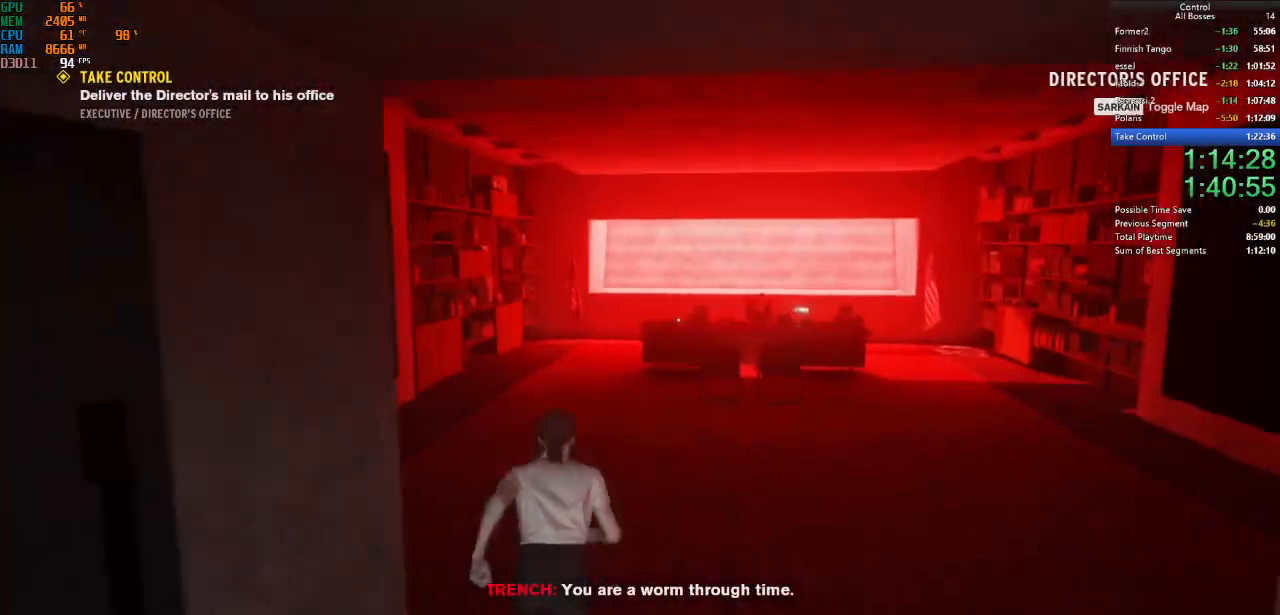
{"keys": ["w"], "mouse": [], "events": []}